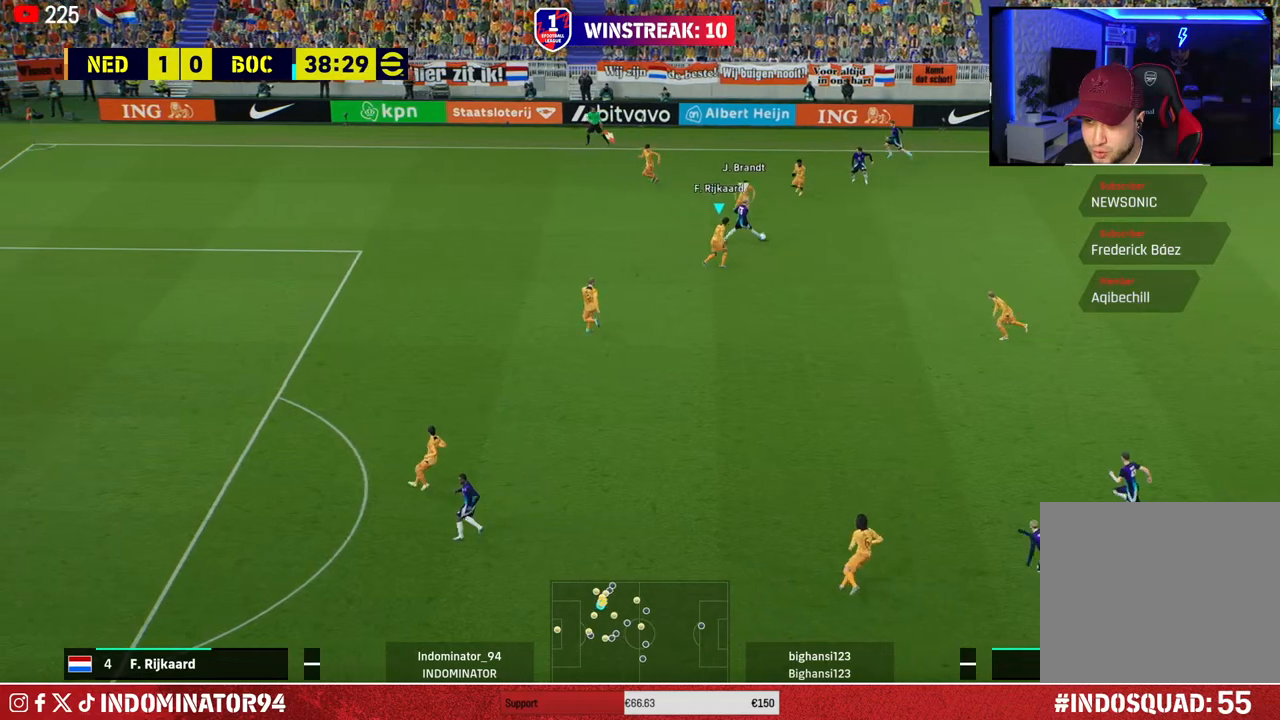
Gameplay with a controller (PlayStation layout); each line is a JSON object with the inputs held at the frame after it. "events" lists button and stick changes between this image and that frame as [ms after this image, input, new state], when the widget could be followed in between.
{"buttons": ["CROSS", "R1"], "left_stick": "right", "right_stick": "center", "events": []}
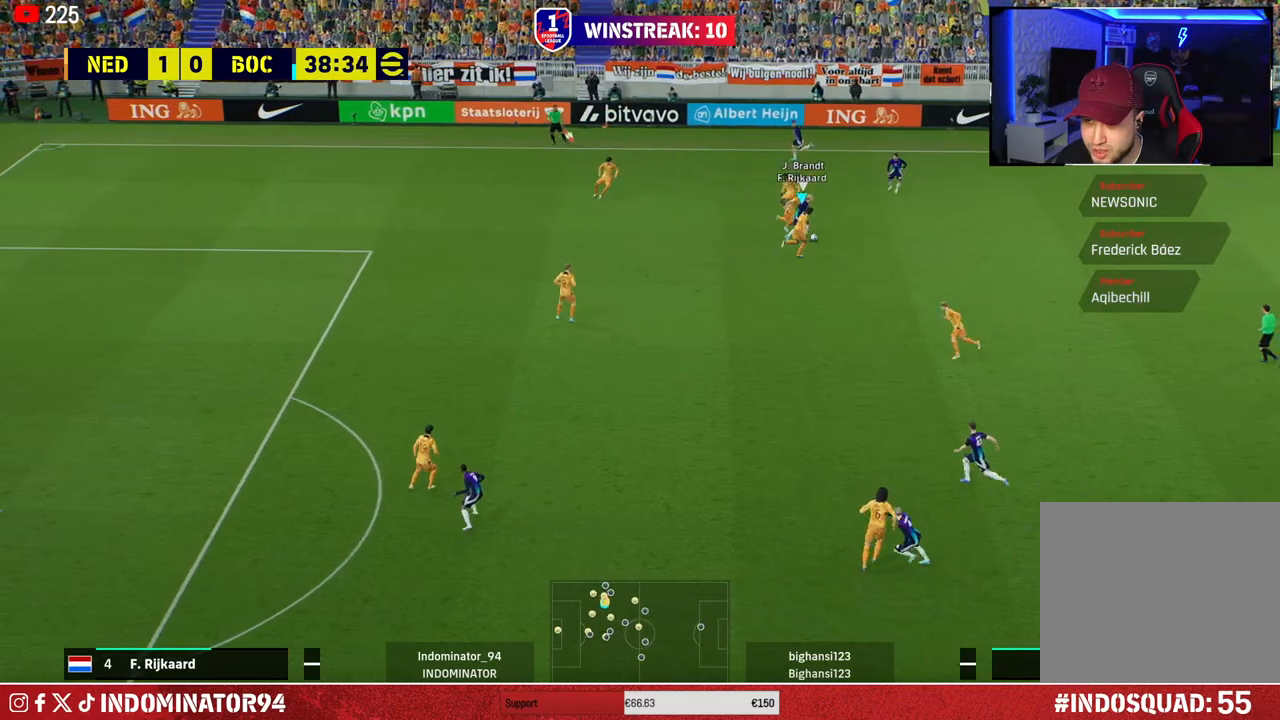
{"buttons": ["L1", "R1"], "left_stick": "up-right", "right_stick": "center", "events": [[333, "left_stick", "up-right"], [433, "CROSS", "up"], [467, "L1", "down"]]}
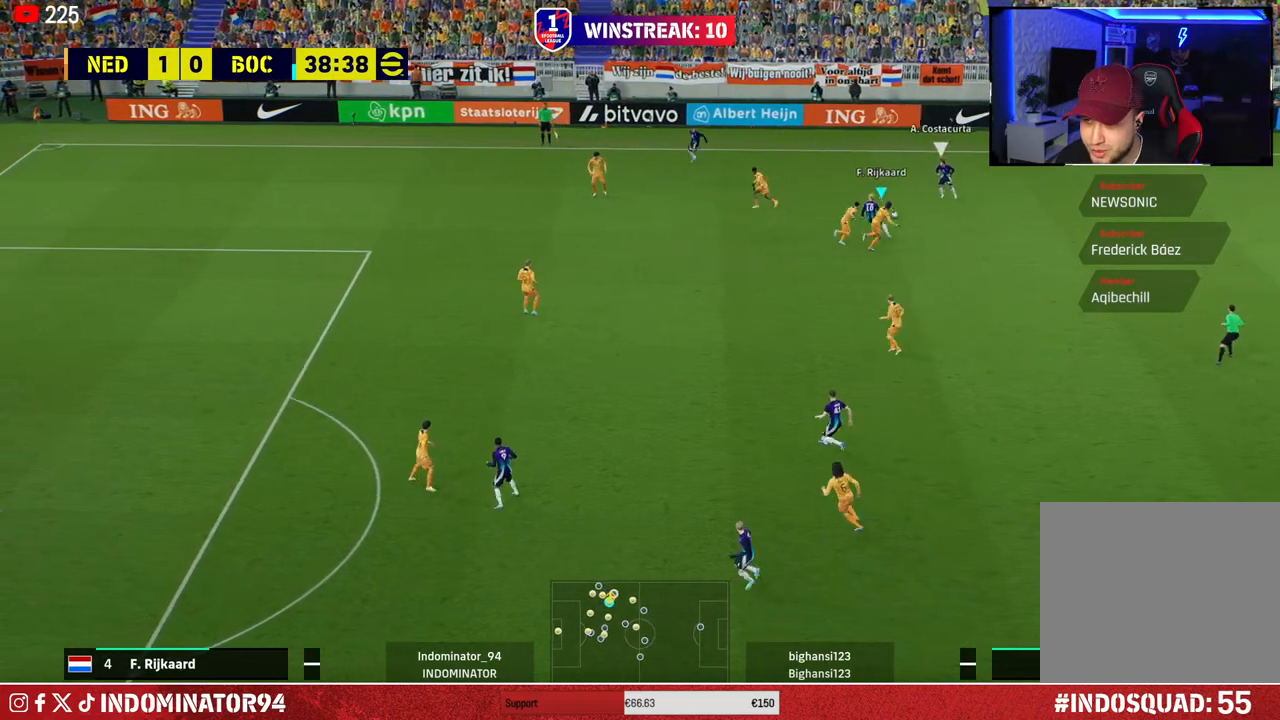
{"buttons": [], "left_stick": "up-right", "right_stick": "center", "events": [[100, "L1", "up"], [133, "left_stick", "up"], [450, "R1", "up"], [467, "left_stick", "up-right"]]}
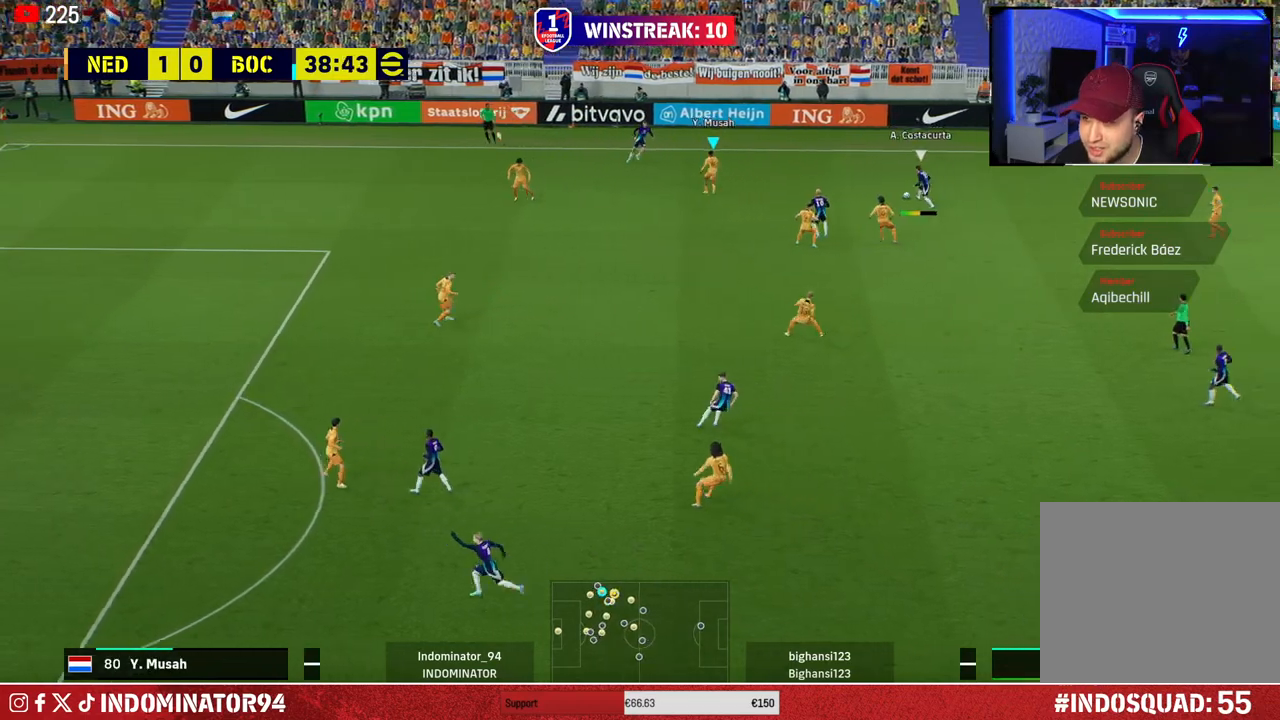
{"buttons": [], "left_stick": "right", "right_stick": "center", "events": [[17, "left_stick", "right"], [233, "left_stick", "up"], [250, "R1", "down"], [483, "R1", "up"], [500, "left_stick", "right"]]}
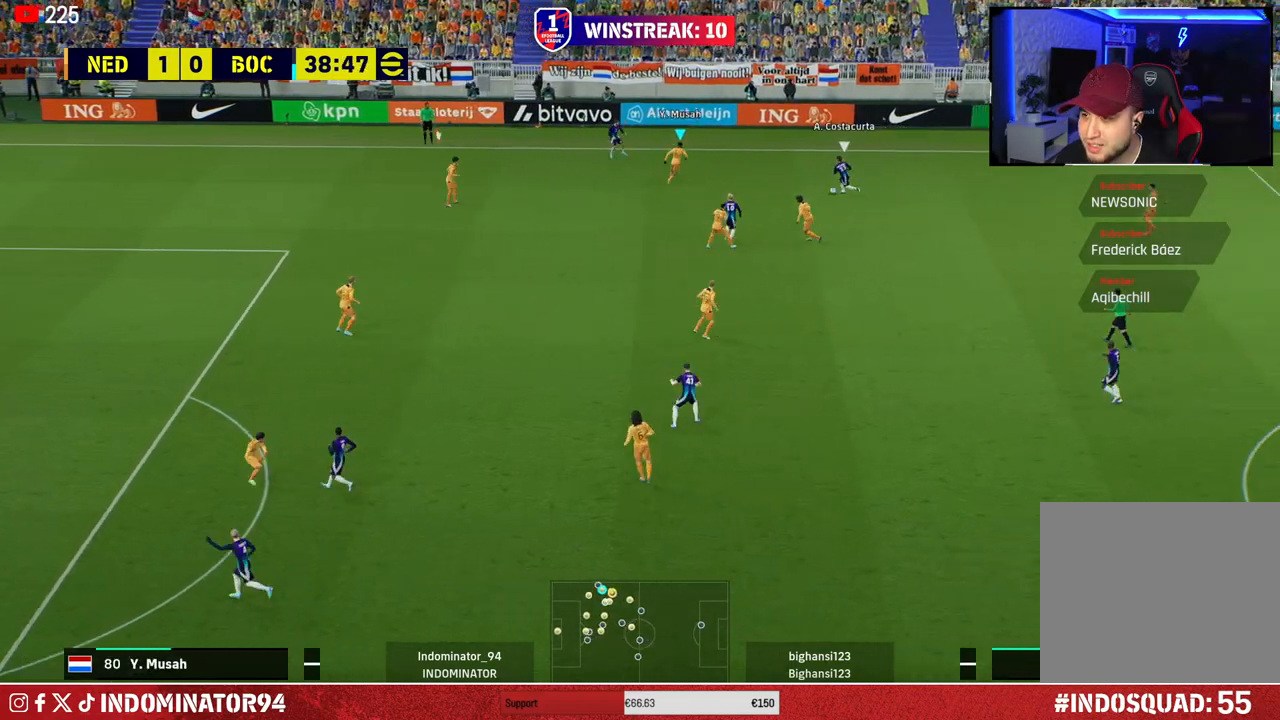
{"buttons": ["R1"], "left_stick": "up-left", "right_stick": "center", "events": [[83, "left_stick", "down"], [167, "right_stick", "down"], [233, "left_stick", "up-left"], [267, "right_stick", "center"], [350, "R1", "down"]]}
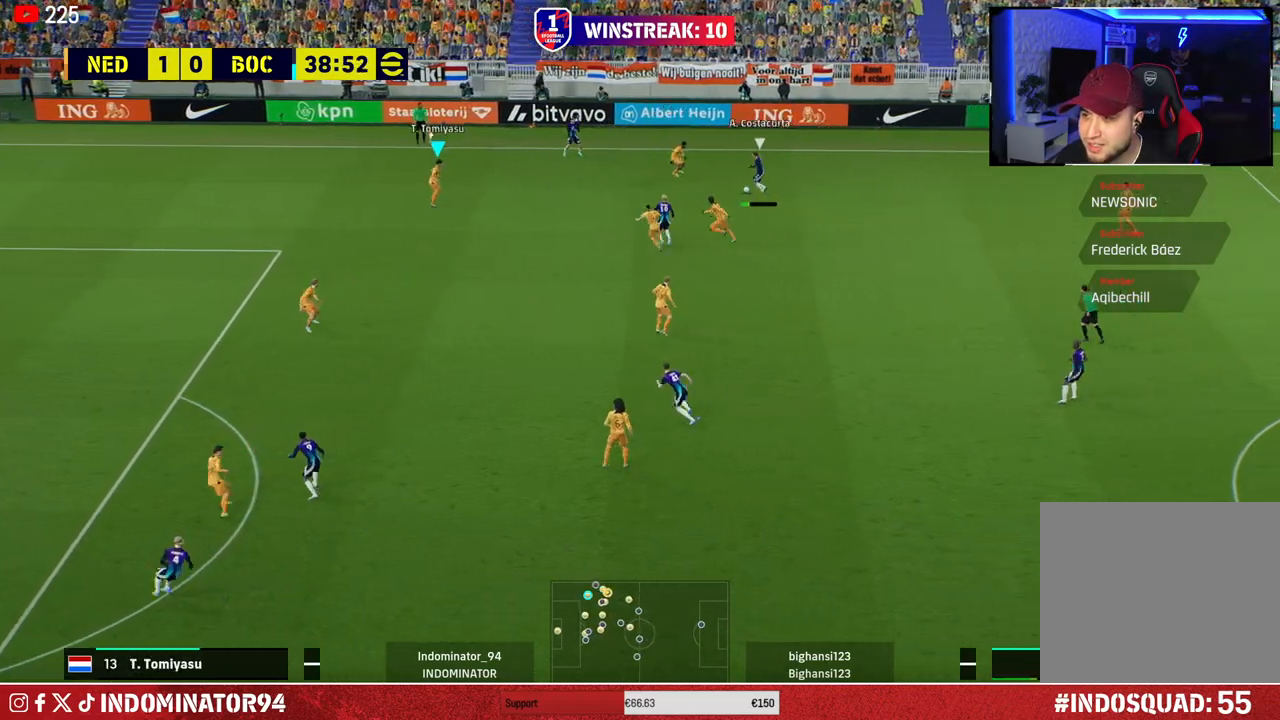
{"buttons": [], "left_stick": "up-left", "right_stick": "center", "events": [[483, "R1", "up"]]}
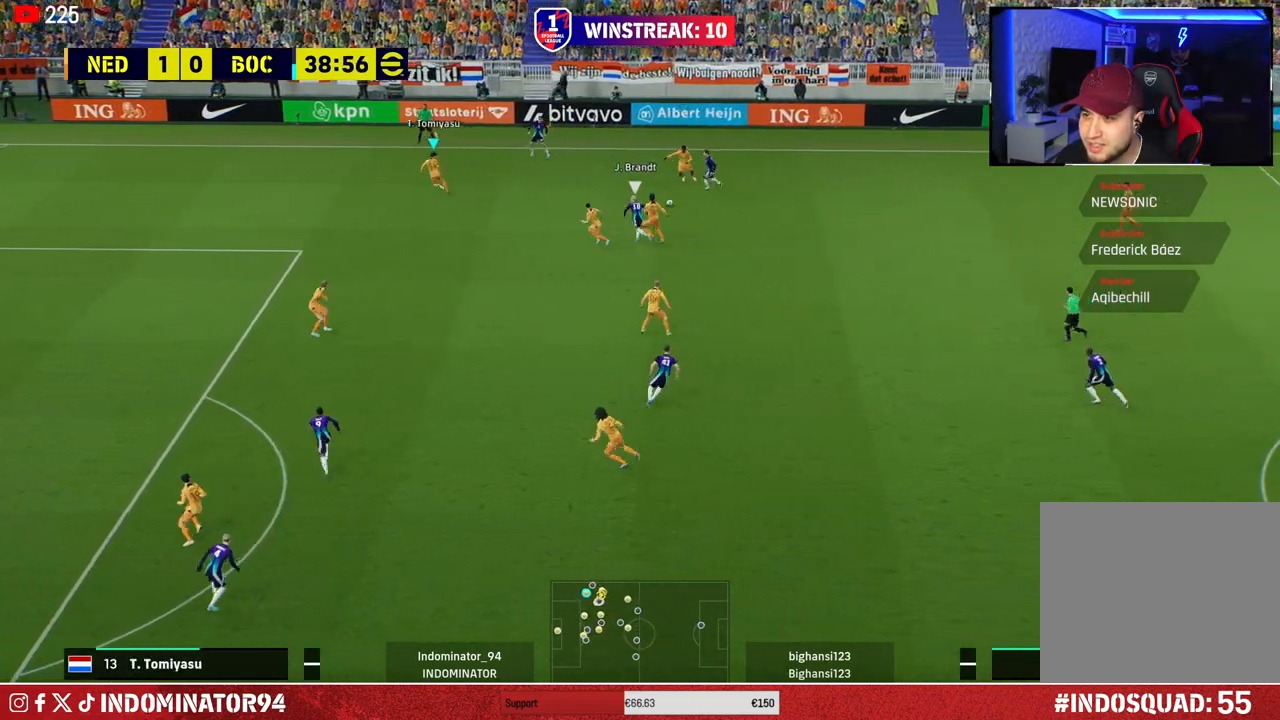
{"buttons": ["CROSS"], "left_stick": "down-right", "right_stick": "center", "events": [[50, "left_stick", "up-right"], [283, "left_stick", "right"], [417, "left_stick", "down-right"], [467, "CROSS", "down"]]}
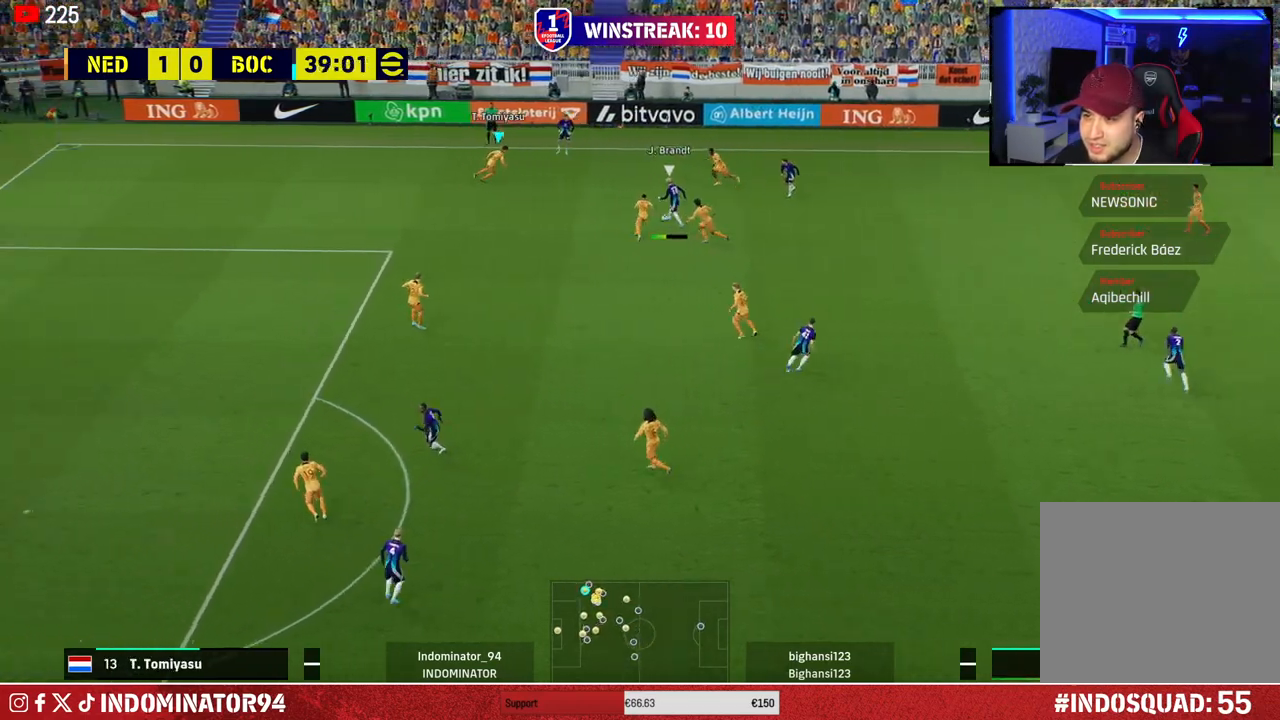
{"buttons": ["CROSS"], "left_stick": "up-right", "right_stick": "center", "events": [[333, "left_stick", "up-right"]]}
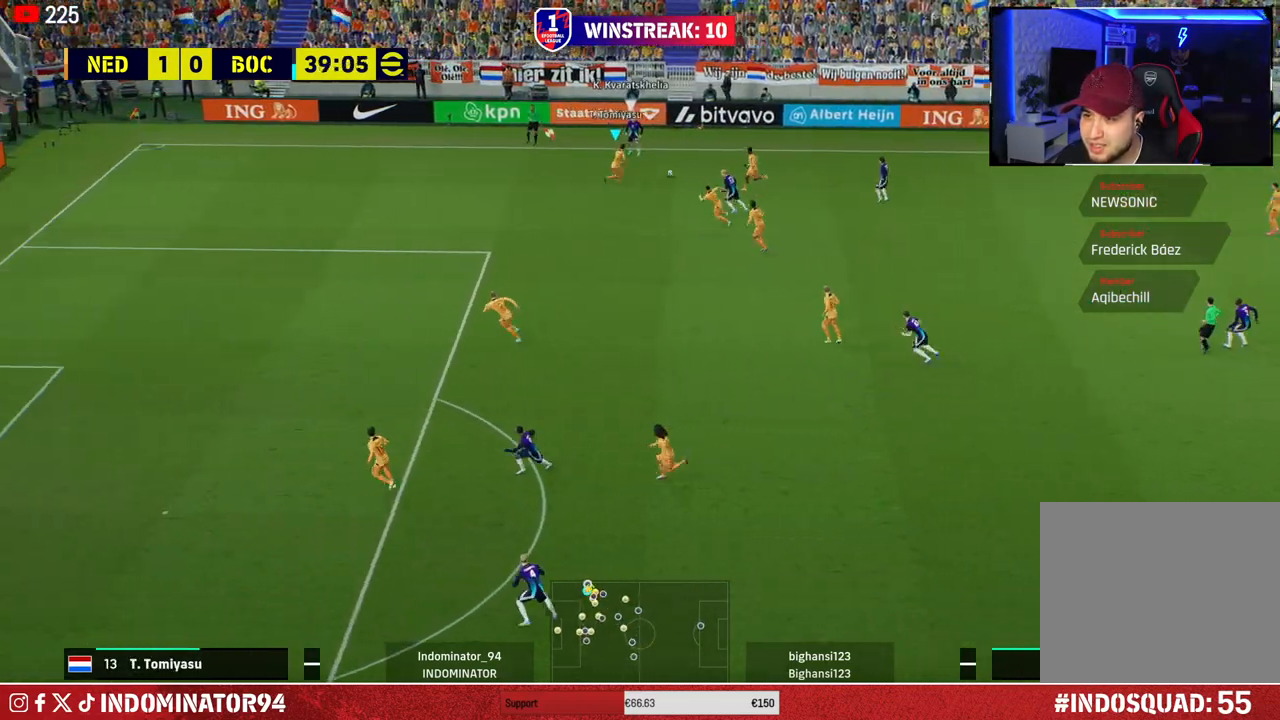
{"buttons": ["R1"], "left_stick": "up-left", "right_stick": "down-left", "events": [[117, "CROSS", "up"], [117, "left_stick", "up-left"], [300, "R1", "down"], [433, "right_stick", "down-left"]]}
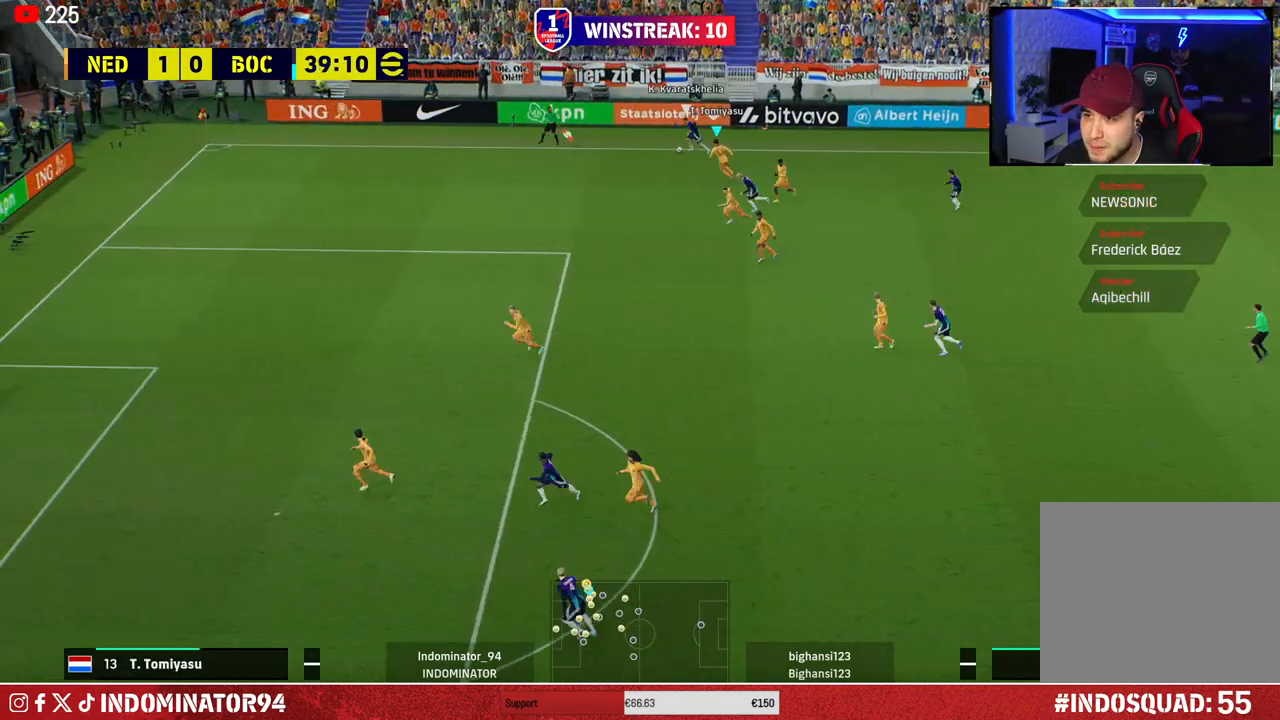
{"buttons": ["R1"], "left_stick": "up-left", "right_stick": "center", "events": [[33, "right_stick", "center"]]}
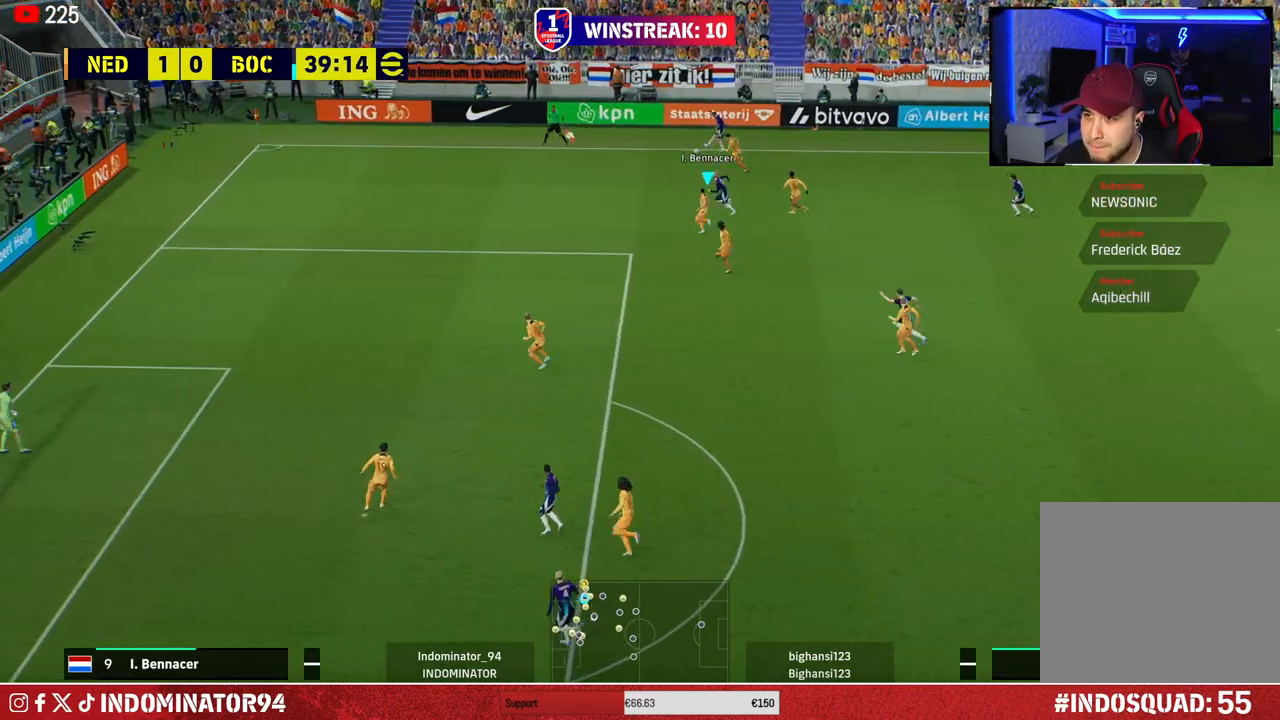
{"buttons": ["R1"], "left_stick": "up-left", "right_stick": "center", "events": []}
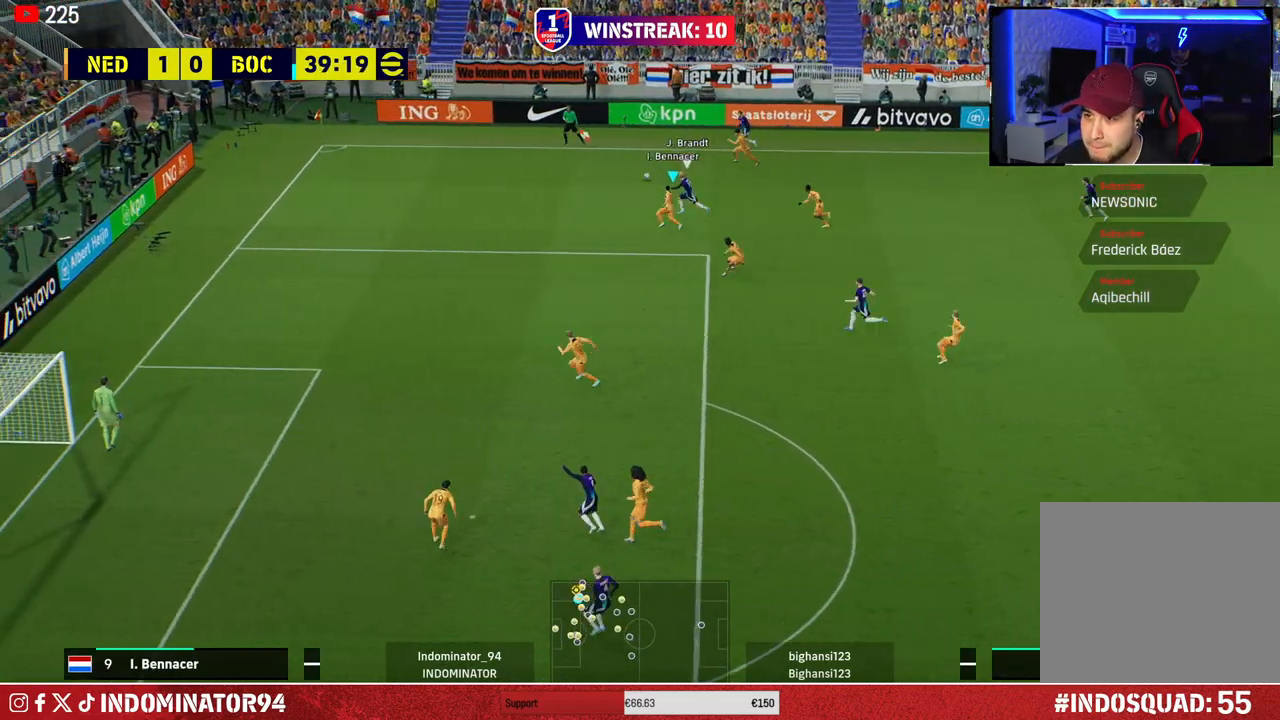
{"buttons": ["R1"], "left_stick": "up-left", "right_stick": "center", "events": []}
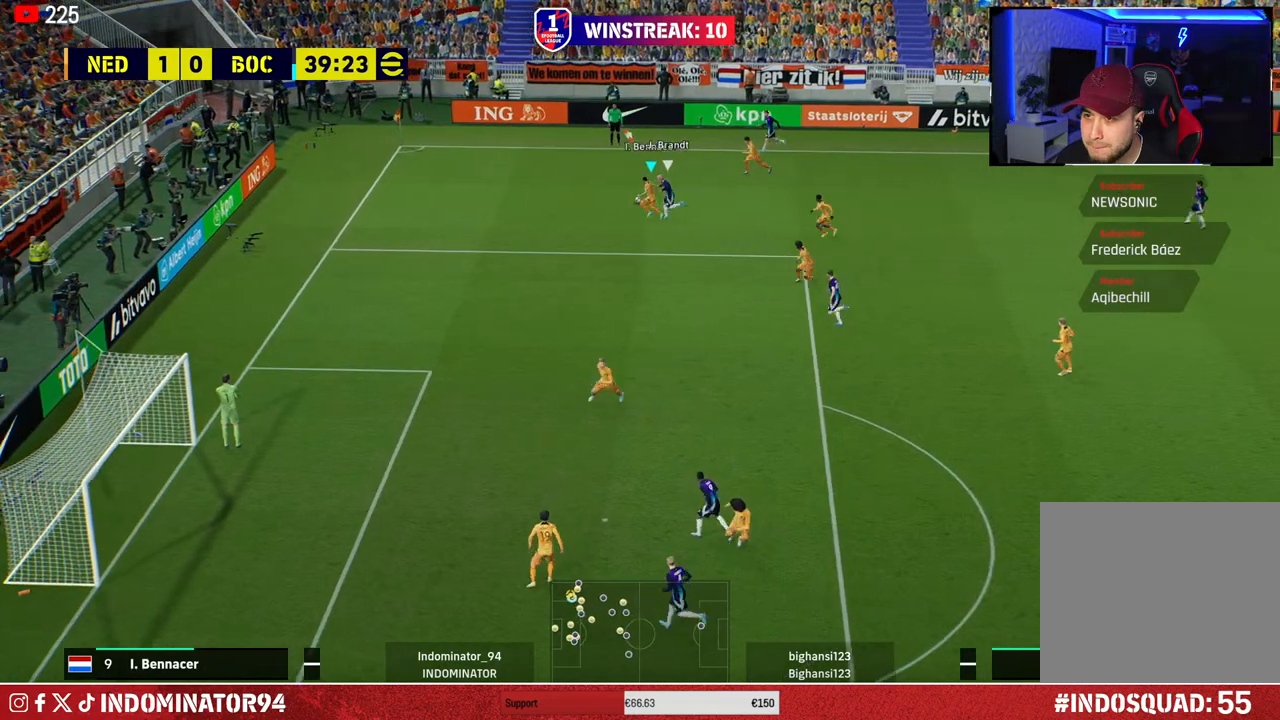
{"buttons": [], "left_stick": "down-left", "right_stick": "center", "events": [[67, "R1", "up"], [167, "left_stick", "left"], [283, "left_stick", "down-left"]]}
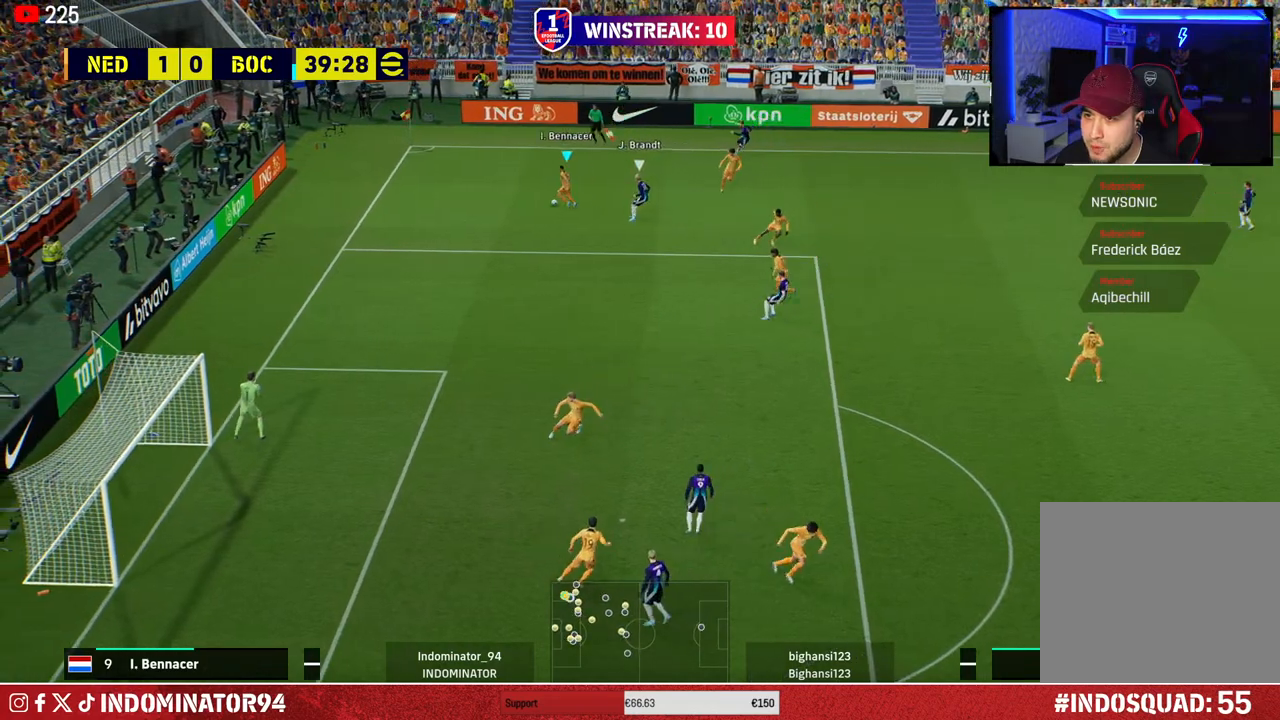
{"buttons": ["CROSS"], "left_stick": "down", "right_stick": "center", "events": [[283, "left_stick", "down"], [433, "CROSS", "down"]]}
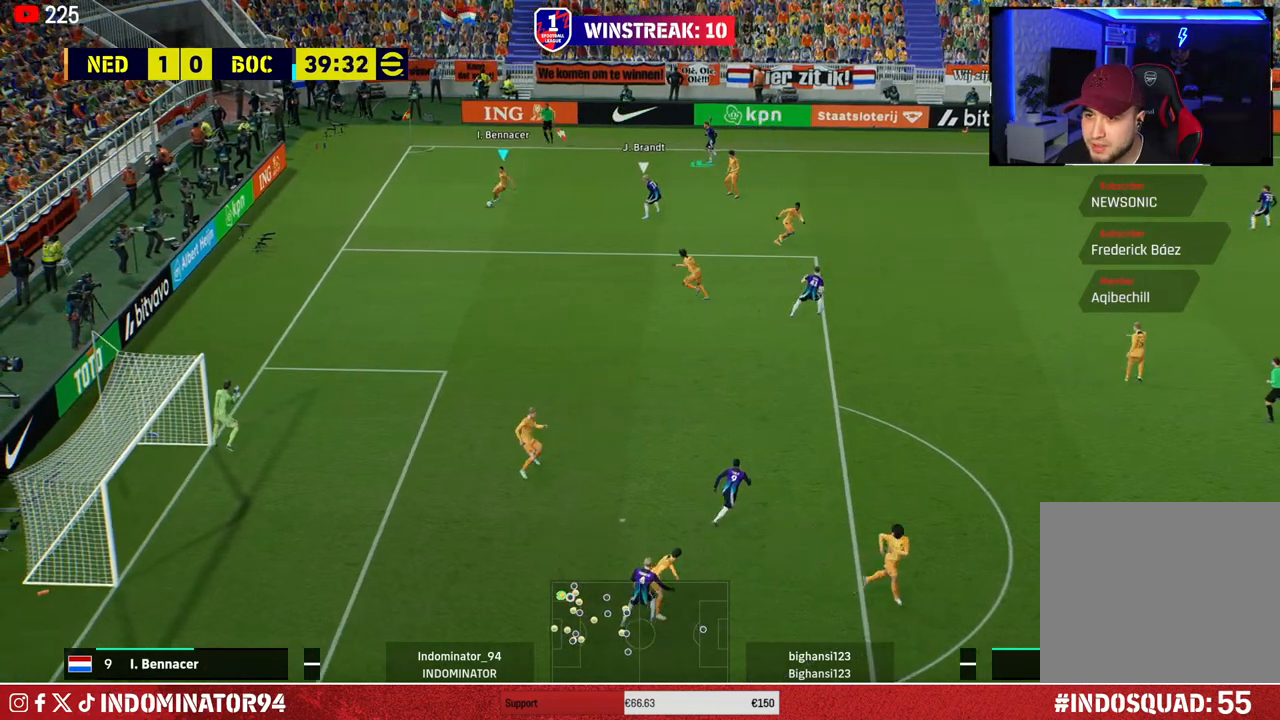
{"buttons": [], "left_stick": "left", "right_stick": "center", "events": [[133, "CROSS", "up"], [450, "left_stick", "left"]]}
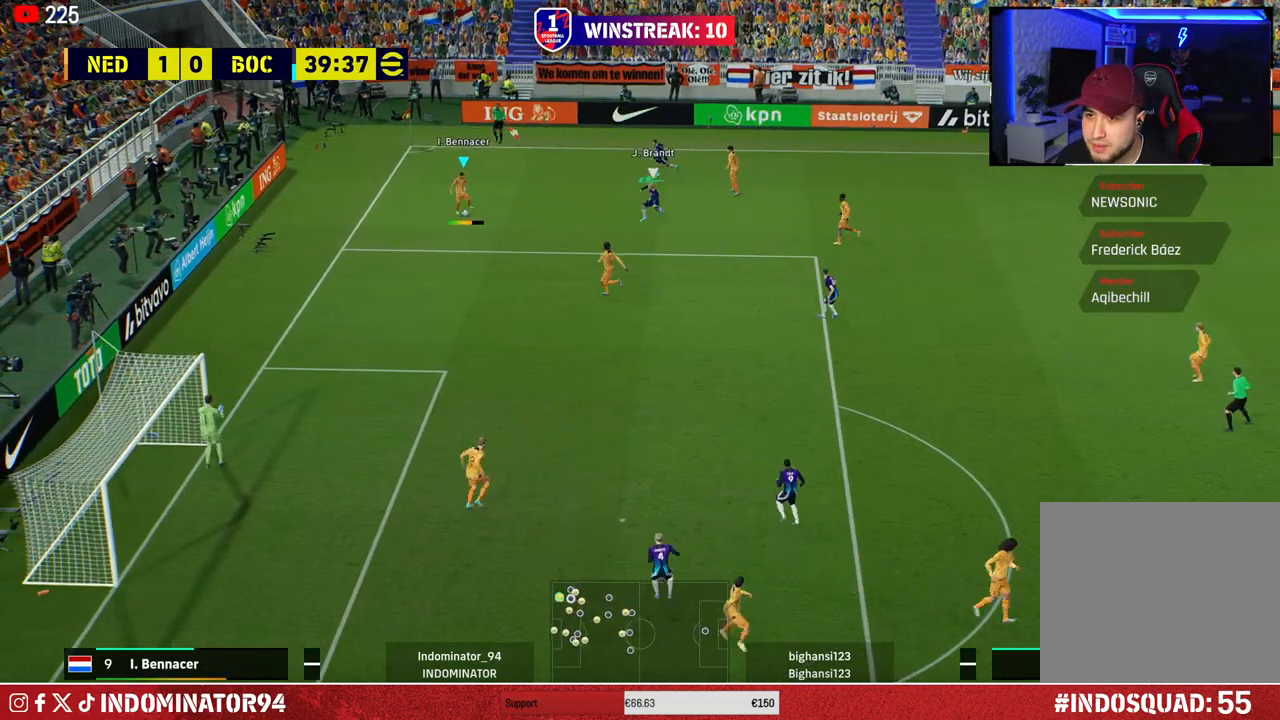
{"buttons": [], "left_stick": "up-right", "right_stick": "center", "events": [[33, "R1", "down"], [50, "left_stick", "up"], [483, "R1", "up"], [500, "left_stick", "up-right"]]}
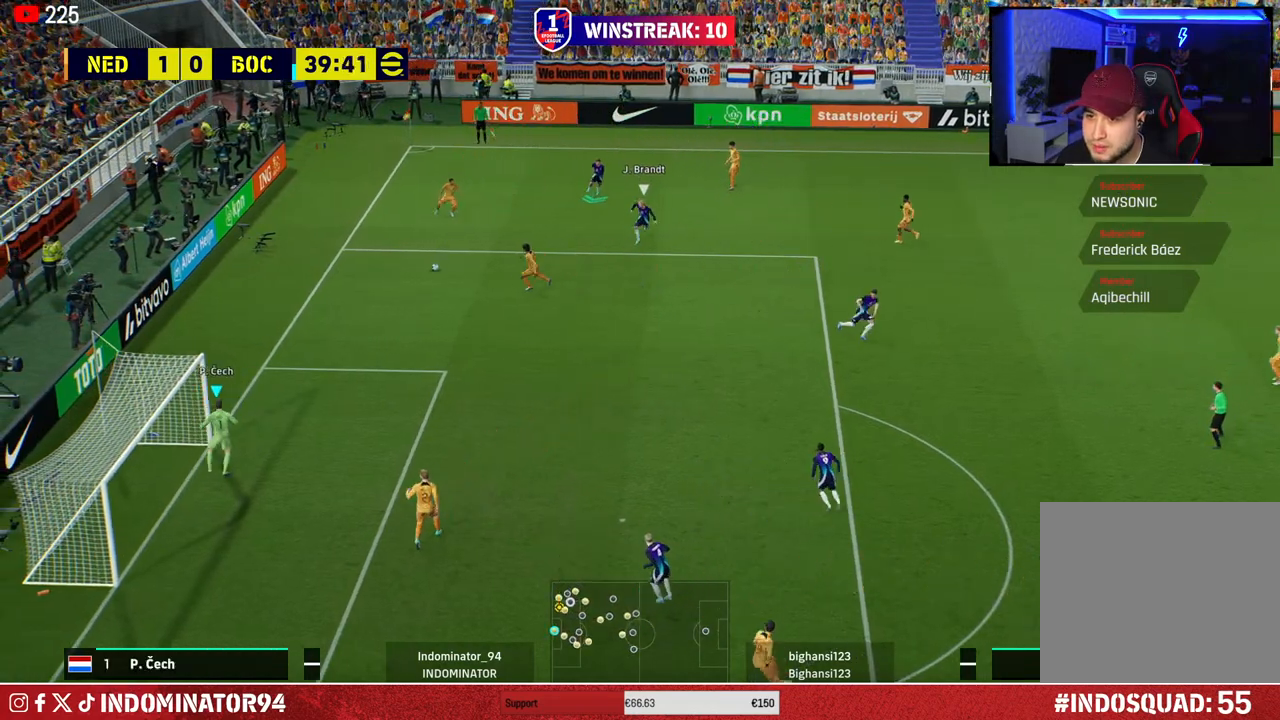
{"buttons": [], "left_stick": "up-right", "right_stick": "center", "events": []}
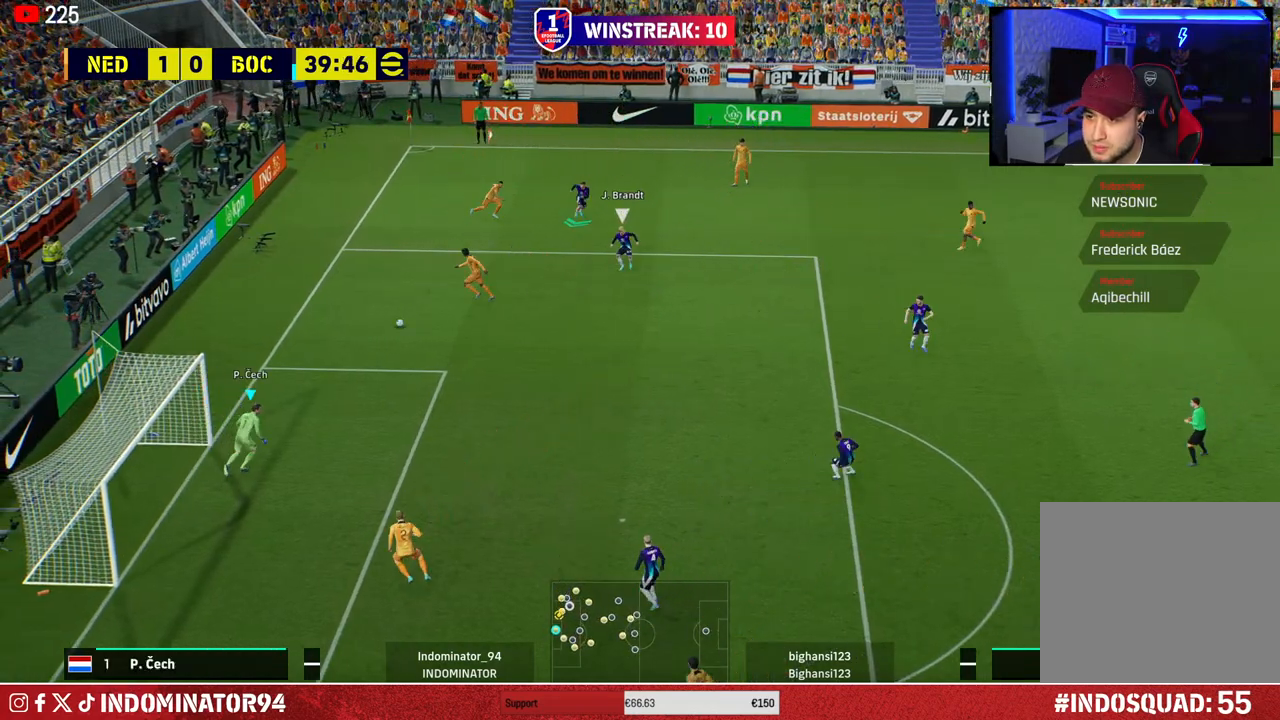
{"buttons": [], "left_stick": "down-right", "right_stick": "center", "events": [[83, "left_stick", "down-right"]]}
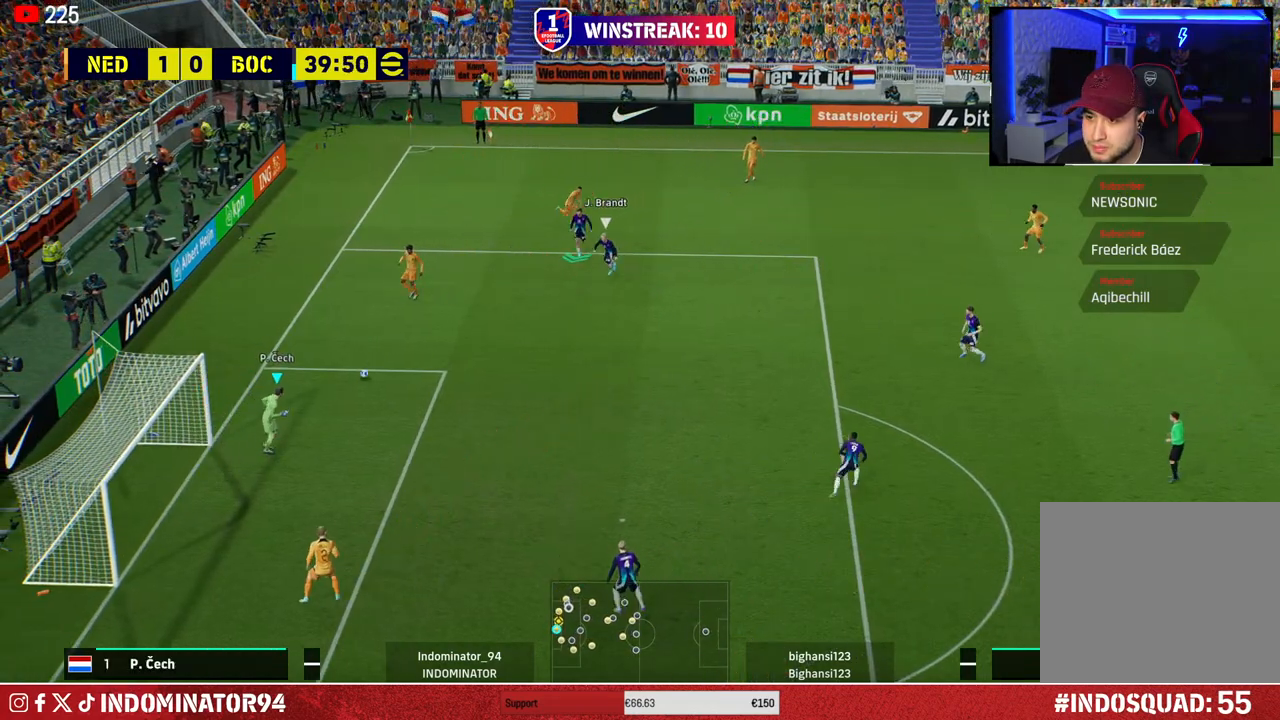
{"buttons": [], "left_stick": "down-right", "right_stick": "center", "events": []}
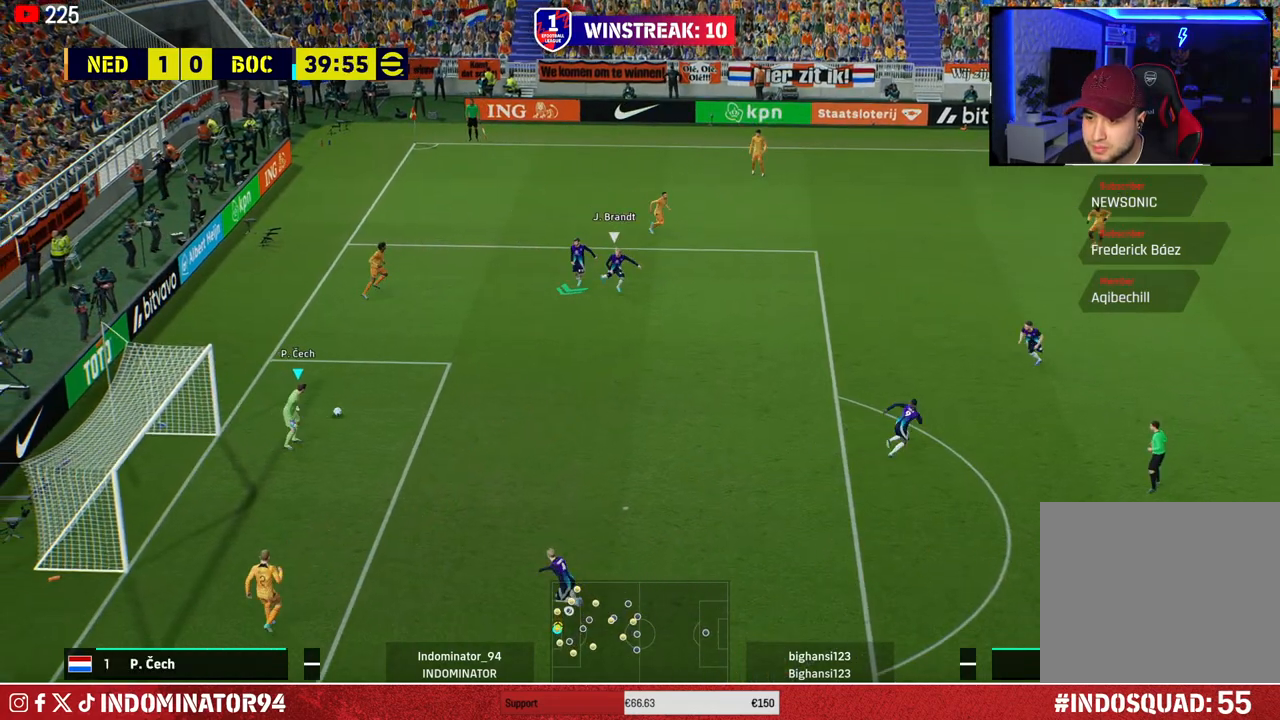
{"buttons": [], "left_stick": "down-right", "right_stick": "center", "events": [[83, "CIRCLE", "down"], [283, "CIRCLE", "up"]]}
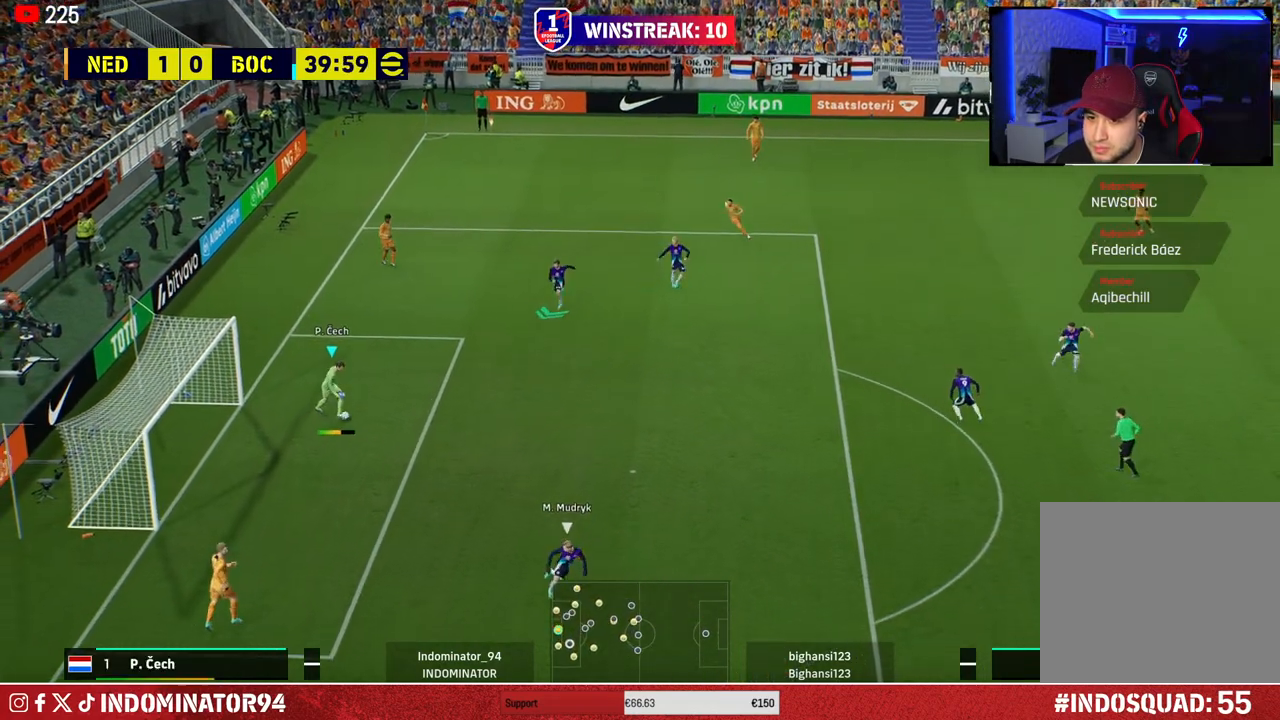
{"buttons": [], "left_stick": "down-right", "right_stick": "center", "events": []}
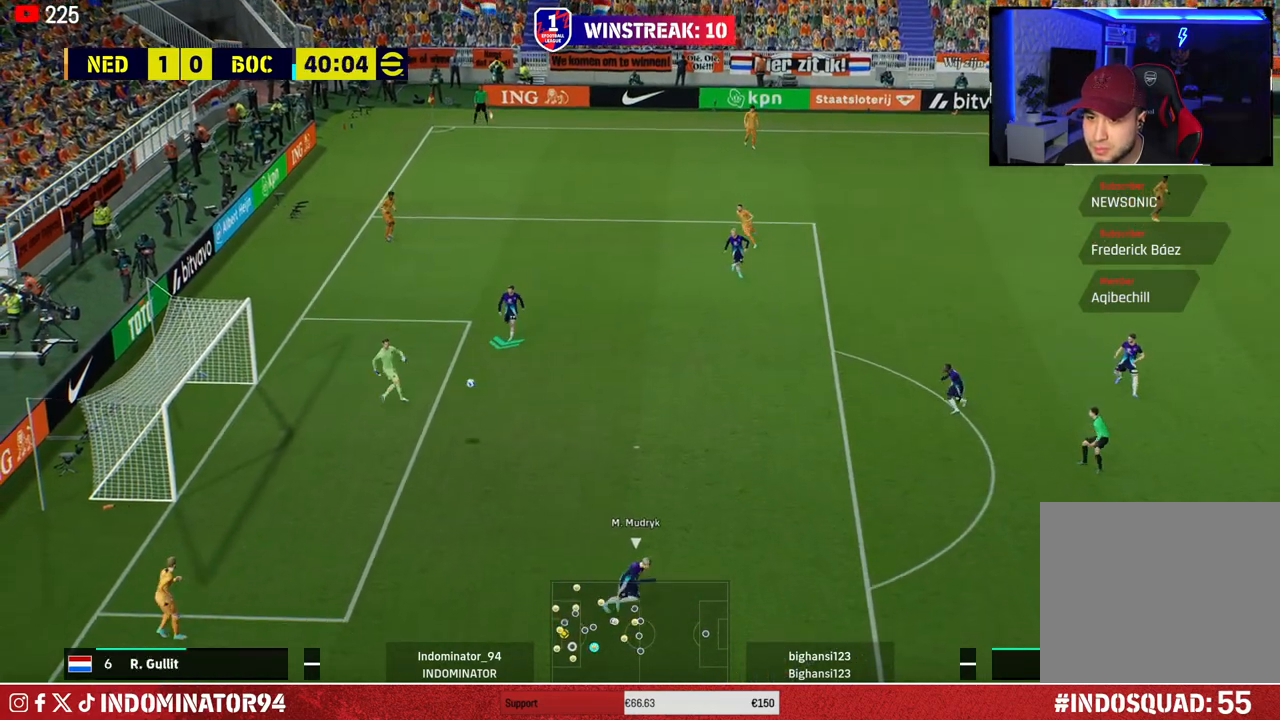
{"buttons": [], "left_stick": "down-left", "right_stick": "center", "events": [[433, "left_stick", "down-left"]]}
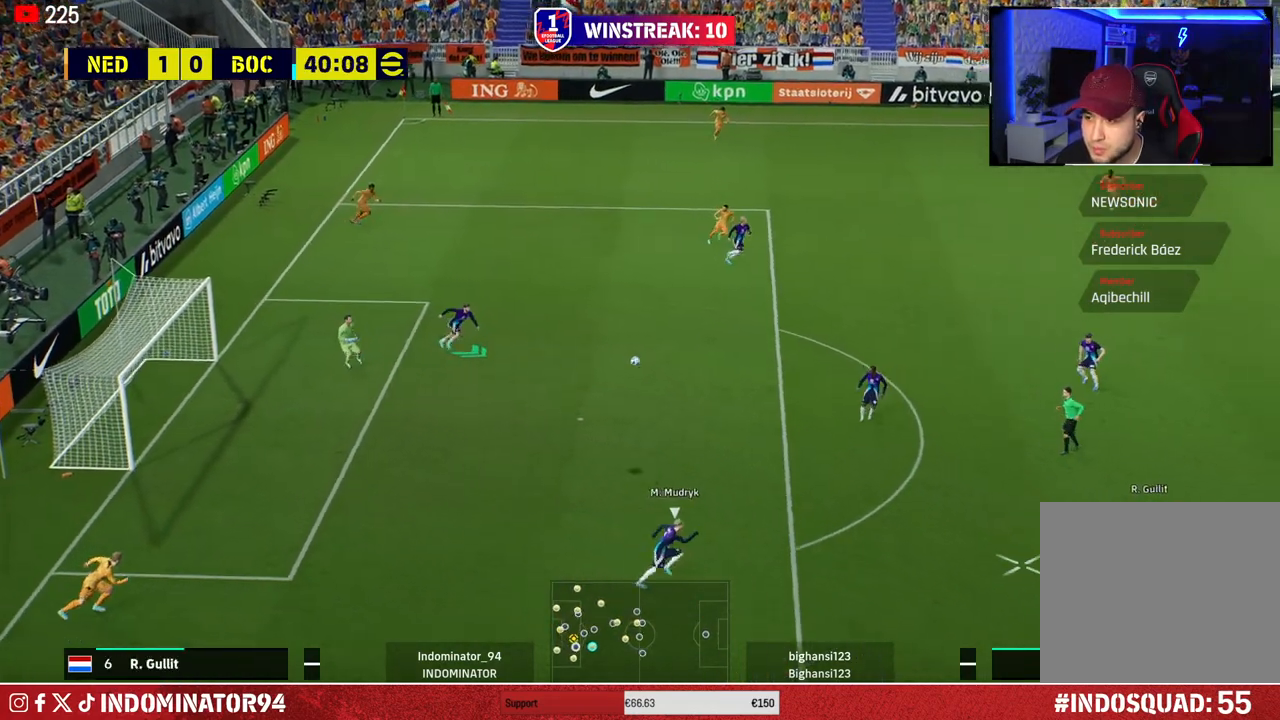
{"buttons": [], "left_stick": "down", "right_stick": "center", "events": [[50, "TRIANGLE", "down"], [133, "left_stick", "down"], [183, "TRIANGLE", "up"]]}
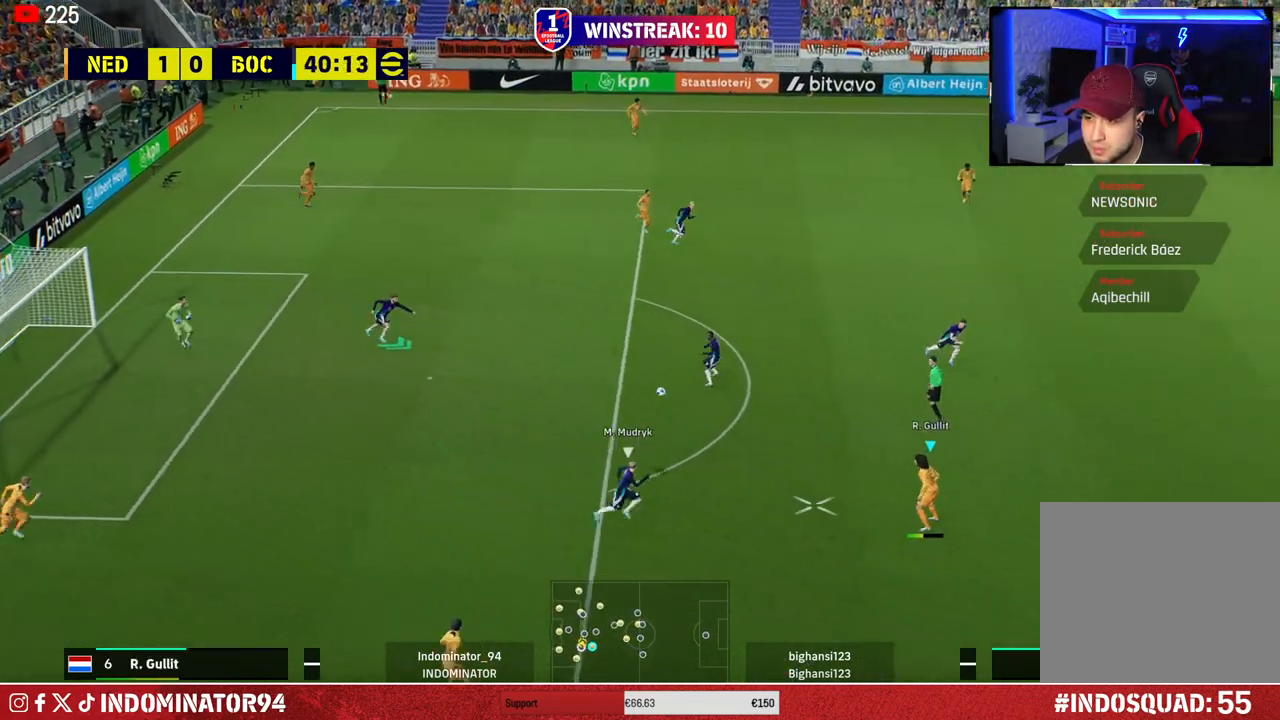
{"buttons": [], "left_stick": "down", "right_stick": "center", "events": []}
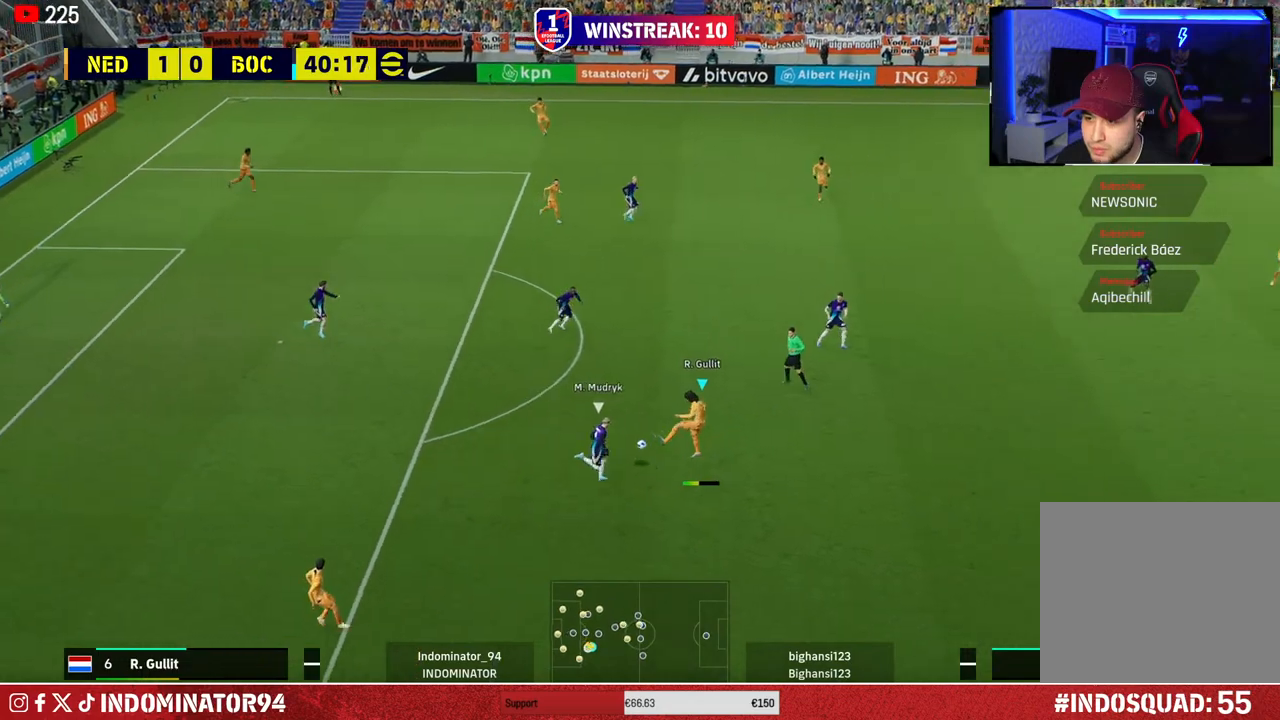
{"buttons": [], "left_stick": "right", "right_stick": "center", "events": [[200, "left_stick", "down-right"], [467, "left_stick", "right"]]}
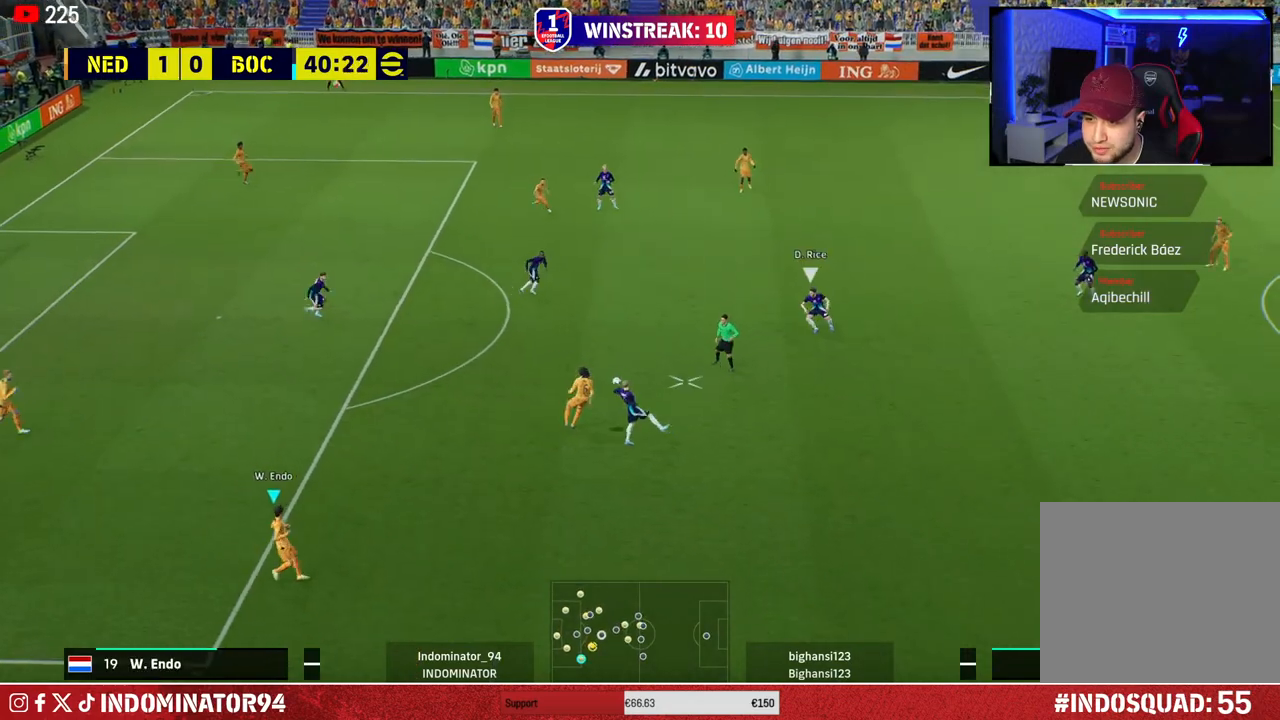
{"buttons": ["R1"], "left_stick": "up-right", "right_stick": "center", "events": [[17, "R1", "down"], [67, "L1", "down"], [67, "left_stick", "up-right"], [167, "L1", "up"], [200, "left_stick", "up"], [400, "right_stick", "up-left"], [417, "left_stick", "up-right"], [483, "right_stick", "center"]]}
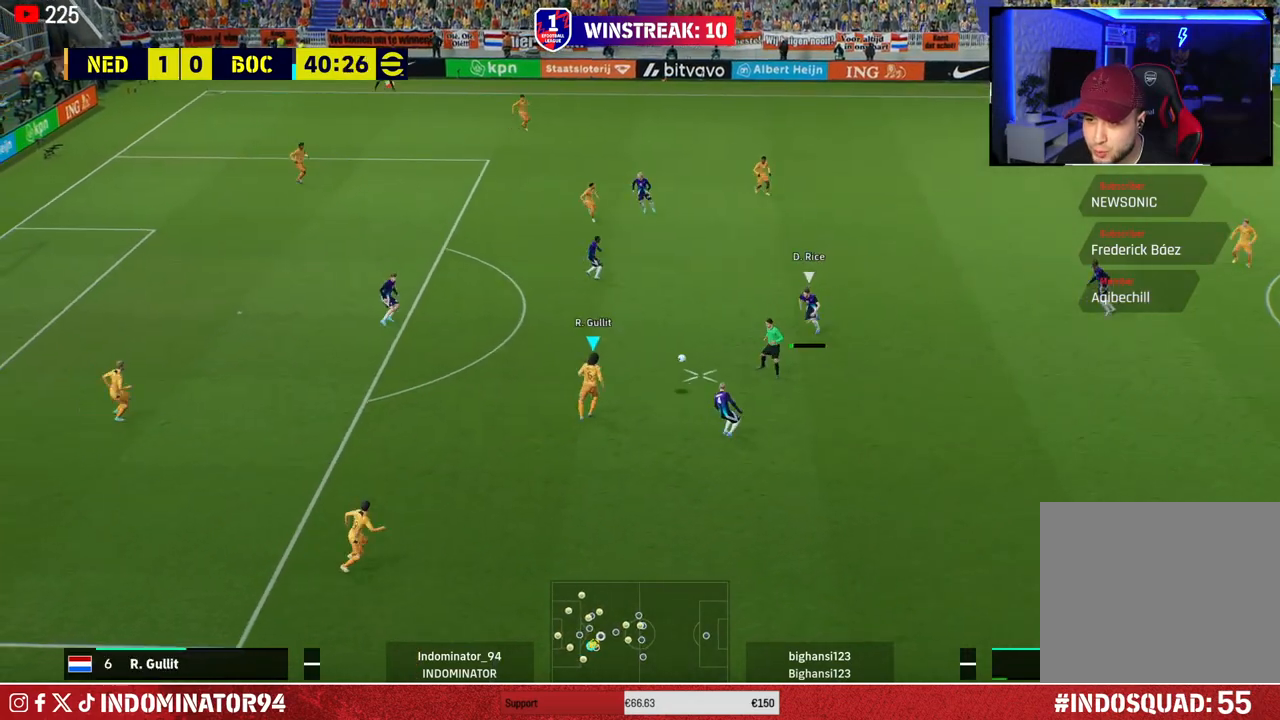
{"buttons": ["R1"], "left_stick": "up-right", "right_stick": "center", "events": []}
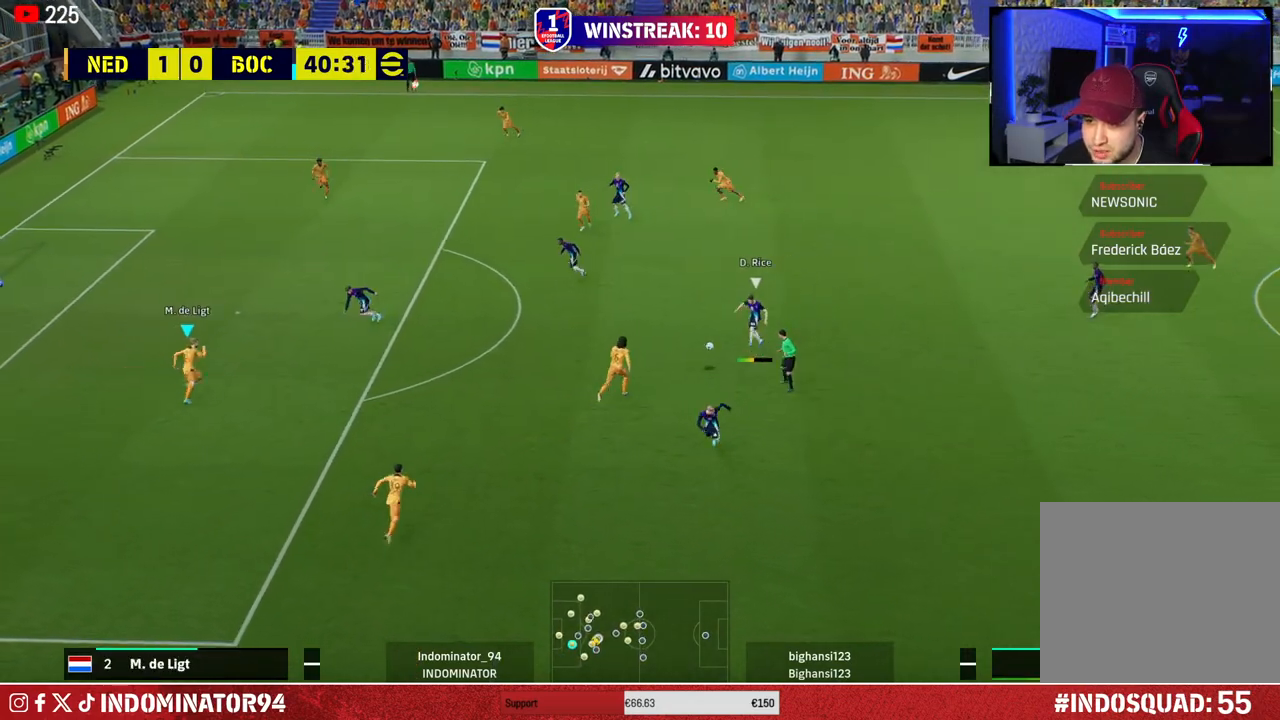
{"buttons": ["R1"], "left_stick": "up", "right_stick": "center", "events": [[450, "left_stick", "up"]]}
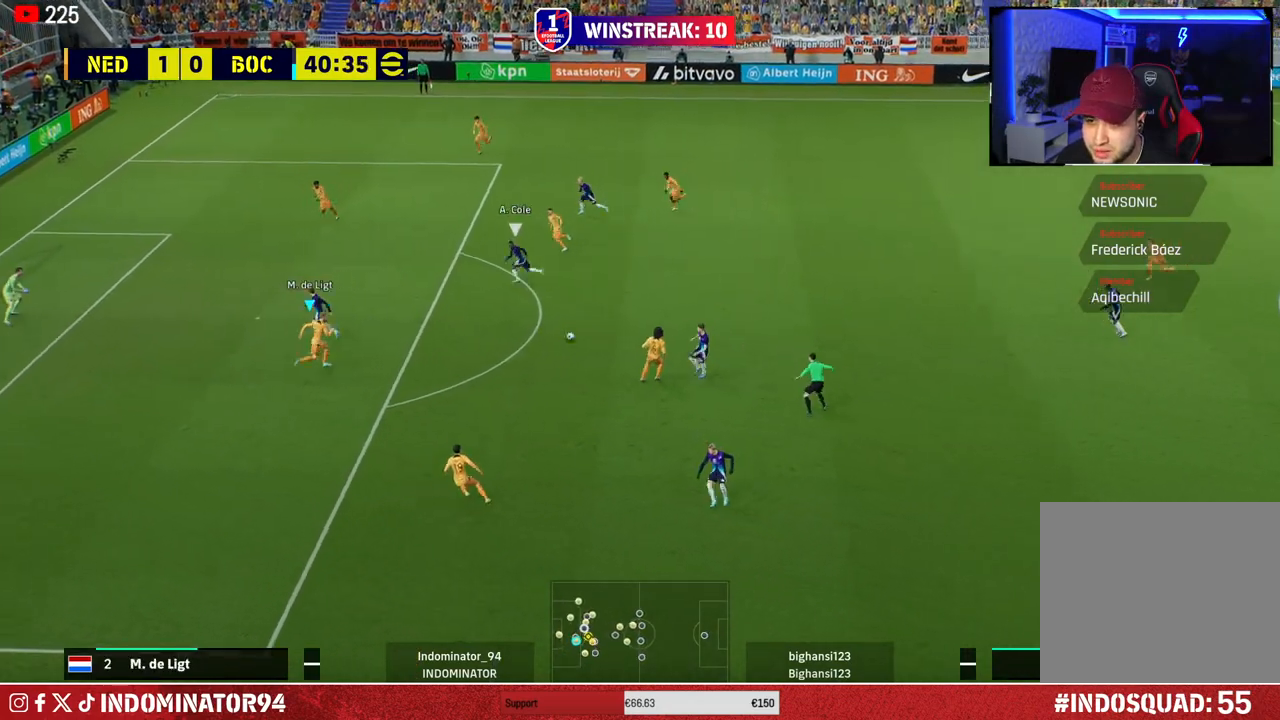
{"buttons": ["R1"], "left_stick": "down-left", "right_stick": "center", "events": [[183, "R1", "up"], [233, "L1", "down"], [250, "left_stick", "down-left"], [317, "R1", "down"], [350, "L1", "up"]]}